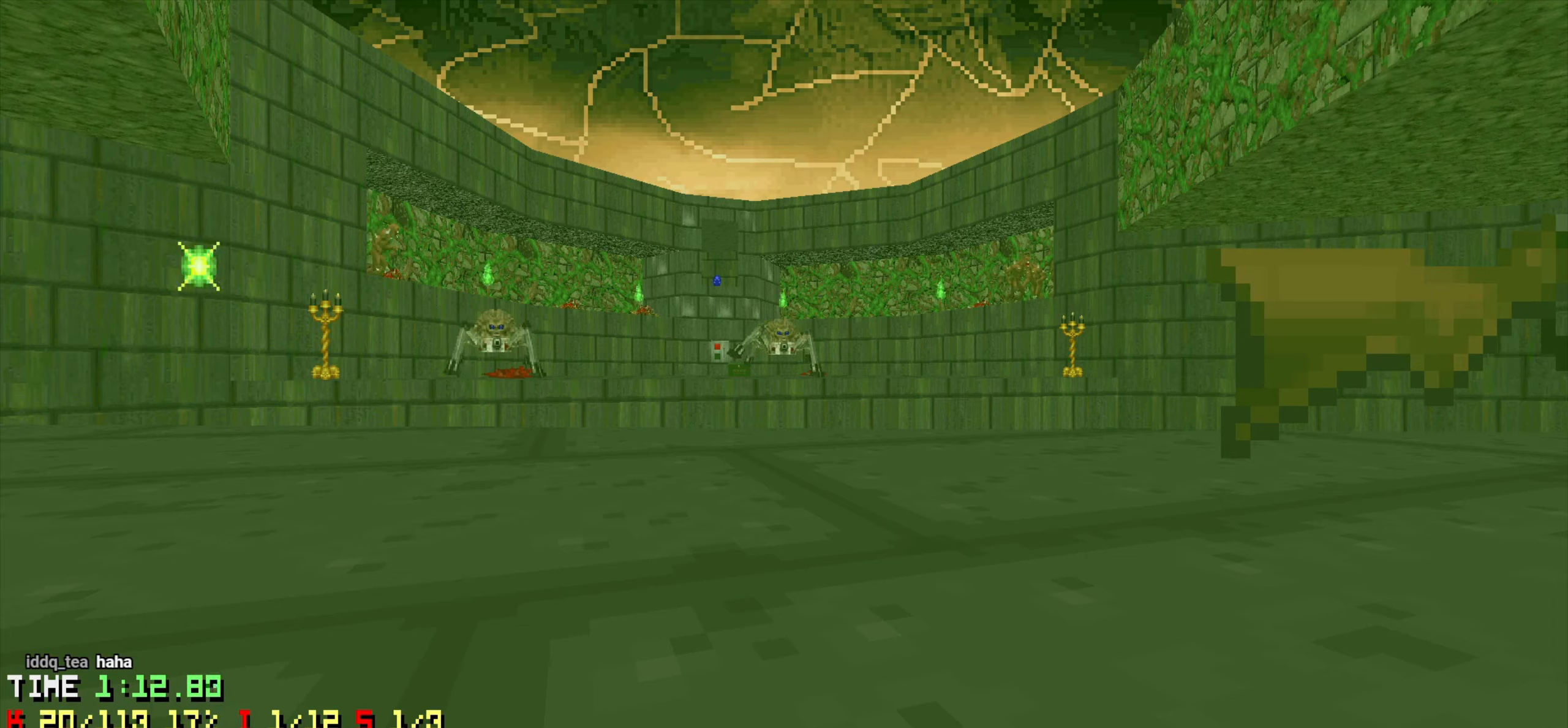
Gameplay with keyboard and mouse; each line is a JSON object with the keys and mouse buttons held at the frame after it. "events" lists presses ("down") and releases ("up") of "1", "2", "3", "4", "a", "alt", "c", "ctrl", "d", "e", "f", "q", "r", "s", "shift", "space", "tab", "v", "w", "x", "z", "mouse_left", "mouse_wheel" and "mouse_right" between this image and that frame as [ms after this image, input, new state], when the widget could be followed in between. "mouse_left", "mouse_wheel", "mouse_right" = the "left", "wheel", "right" buttons of the "mouse" list. No other keys are recorded. "wheel" means that the mouse wheel is clicked or scrolled. "mouse_move" is the direction in which the mouse moves at that frame (one of eight, or "still"), when it could be read.
{"keys": [], "mouse": [], "mouse_move": "still", "events": [[266, "mouse_left", "down"], [316, "mouse_left", "up"]]}
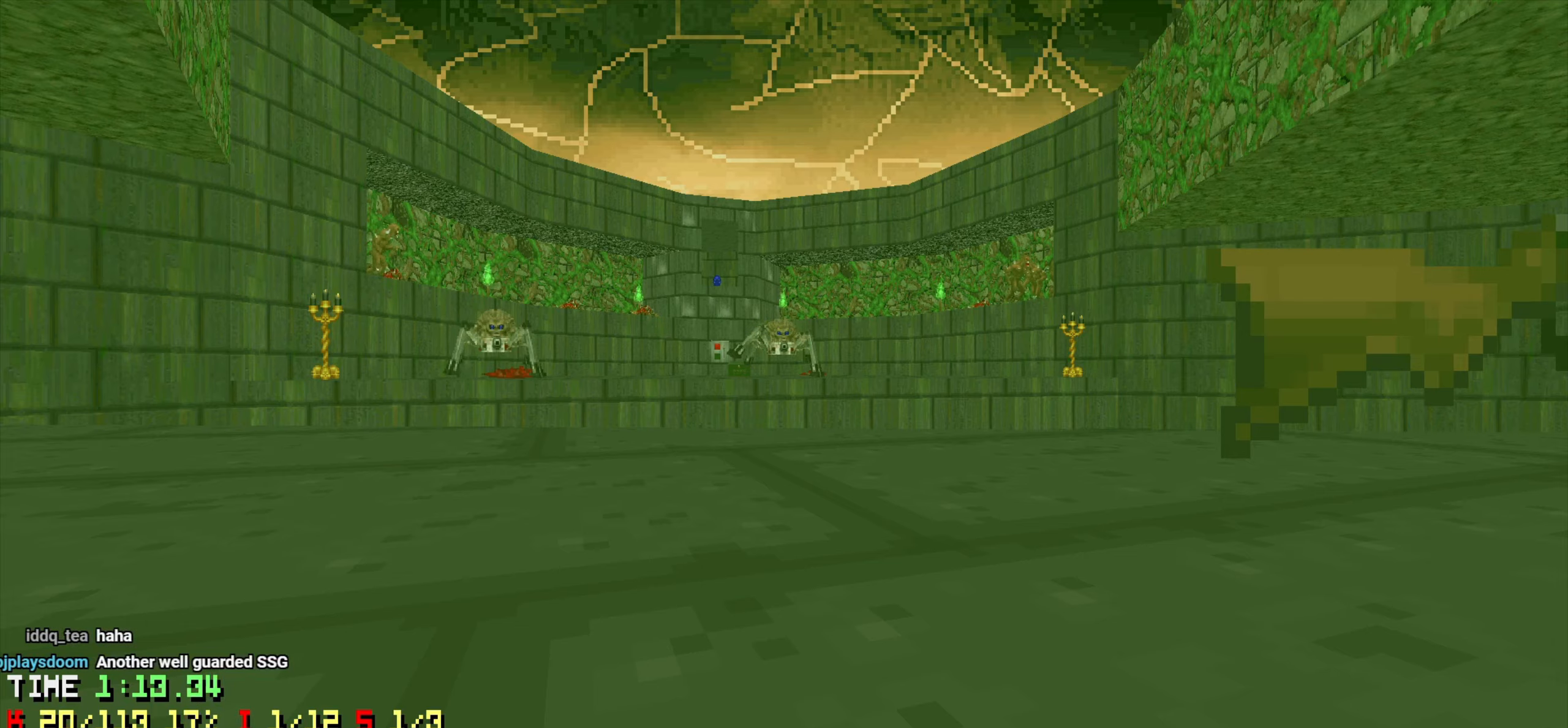
{"keys": [], "mouse": [], "mouse_move": "up-left", "events": []}
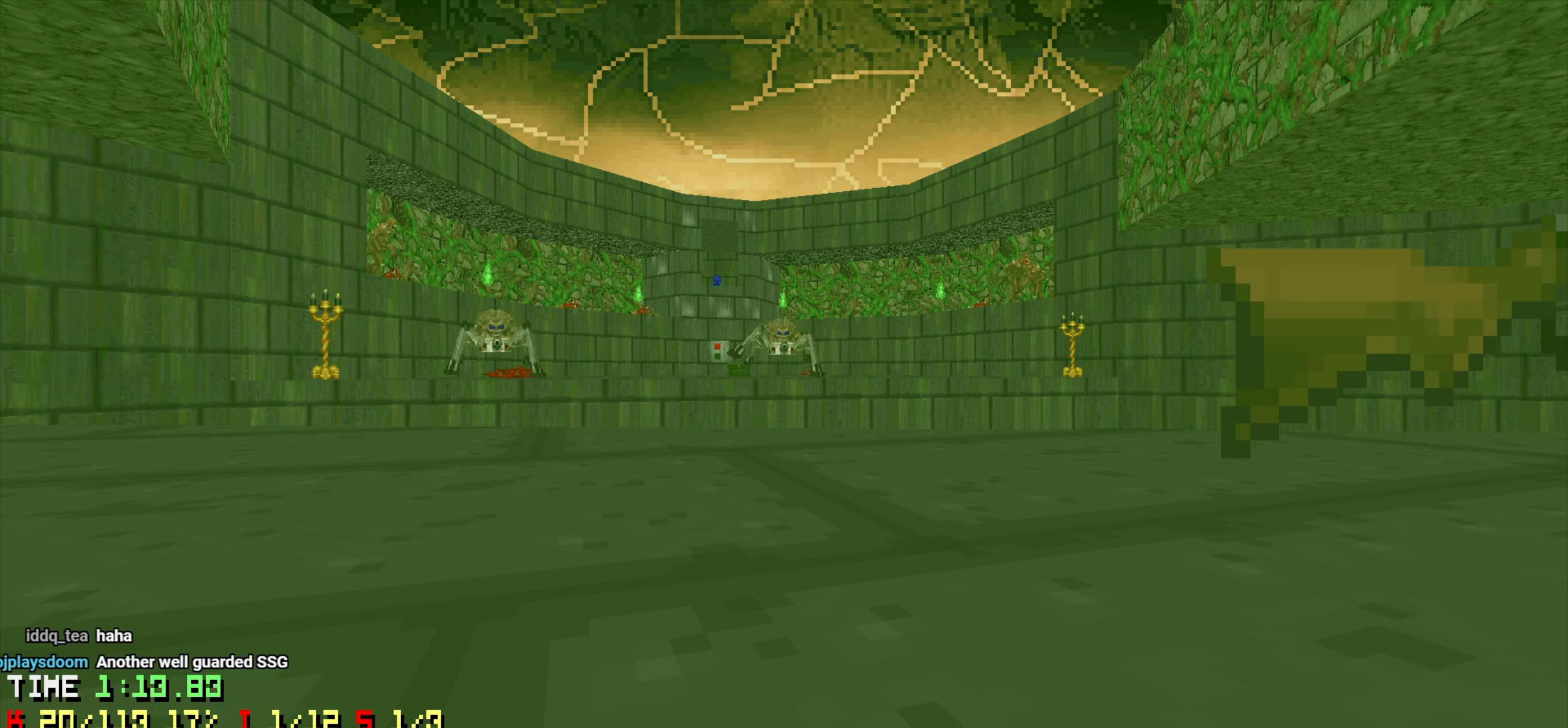
{"keys": [], "mouse": [], "mouse_move": "still", "events": []}
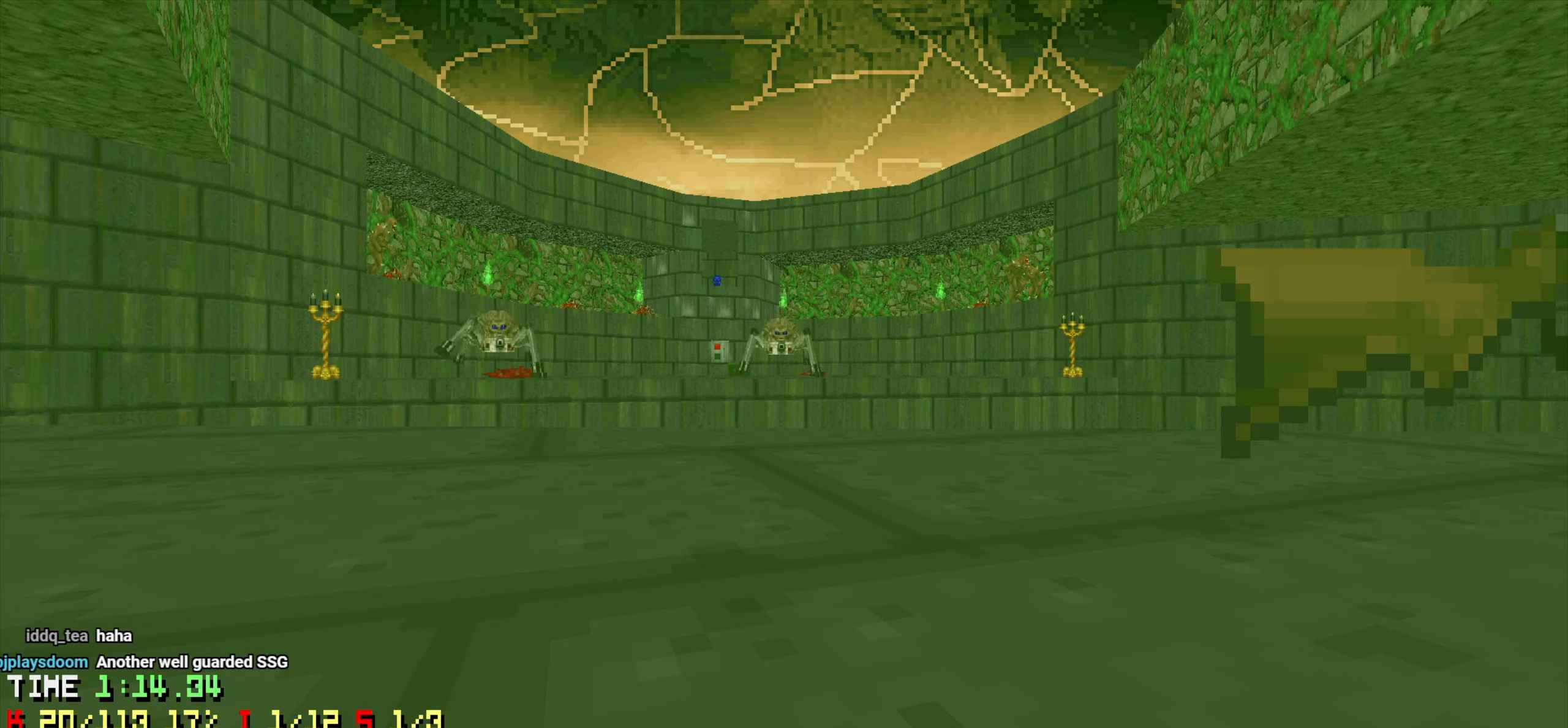
{"keys": [], "mouse": [], "mouse_move": "still", "events": []}
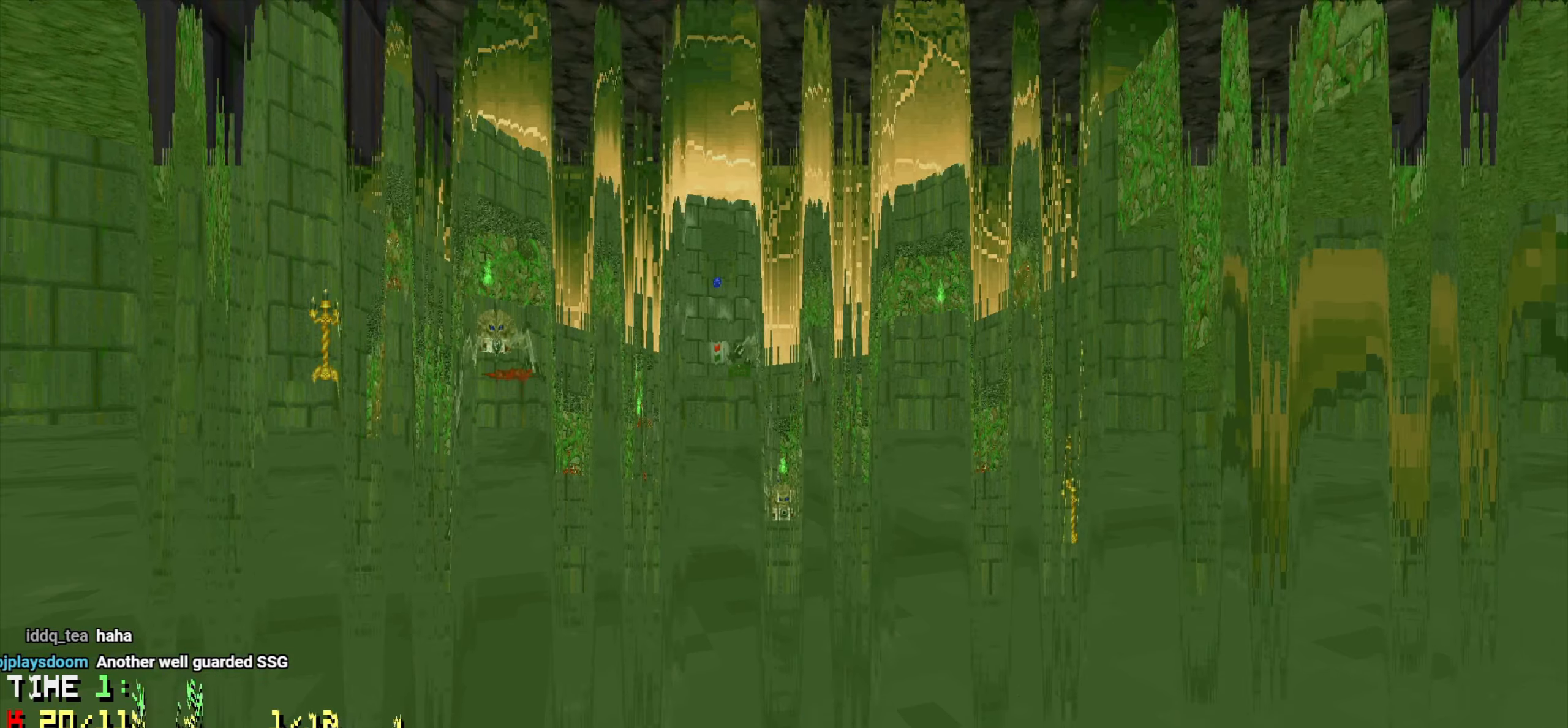
{"keys": [], "mouse": [], "mouse_move": "still", "events": []}
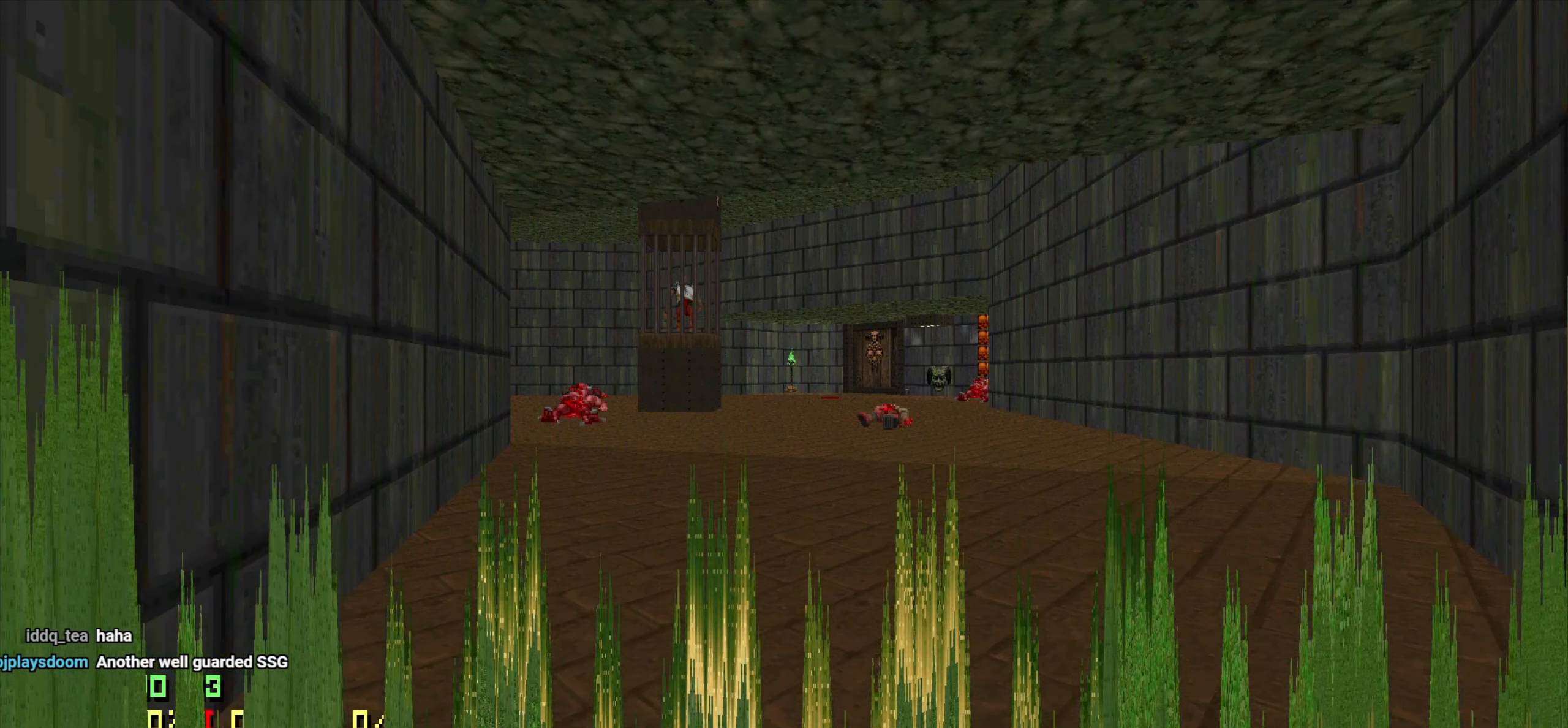
{"keys": [], "mouse": [], "mouse_move": "still", "events": []}
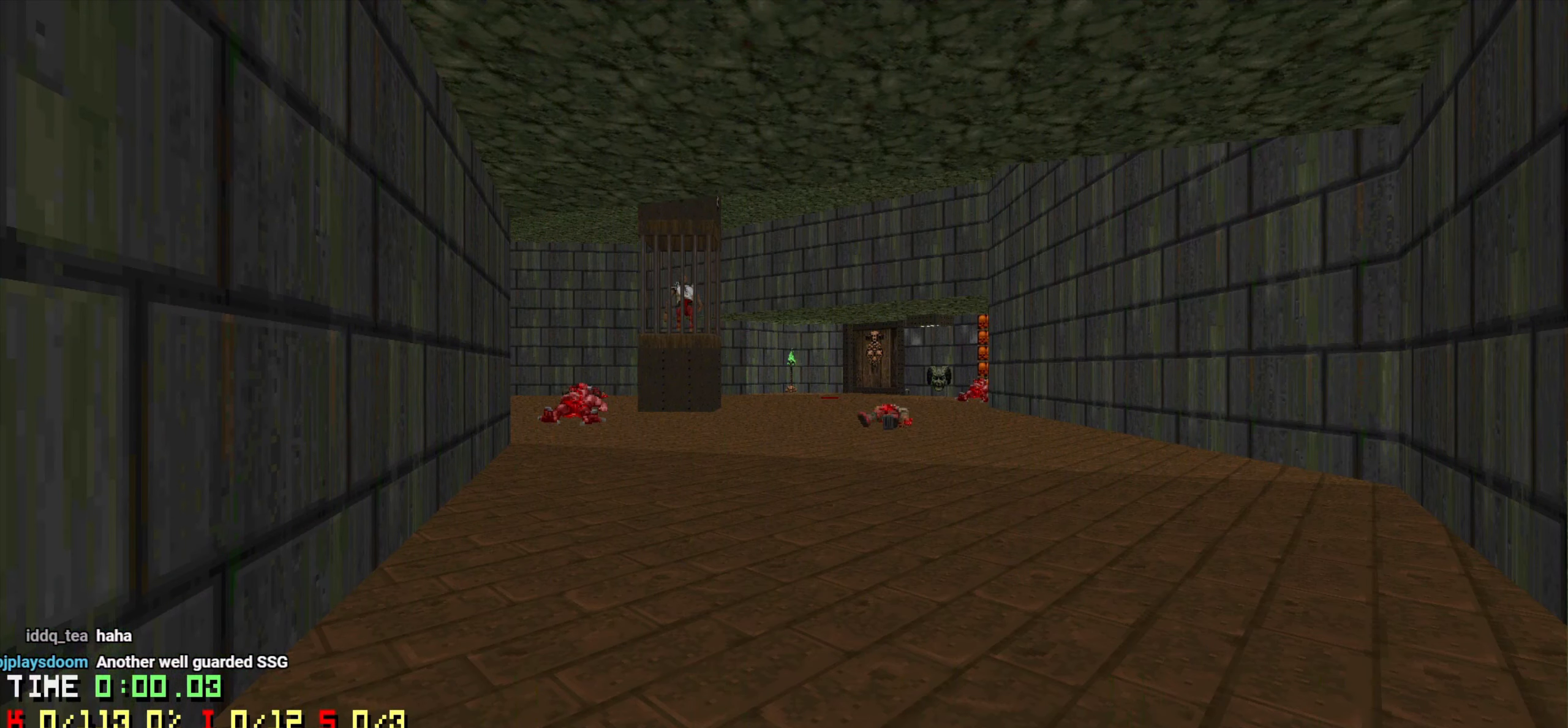
{"keys": [], "mouse": [], "mouse_move": "left", "events": []}
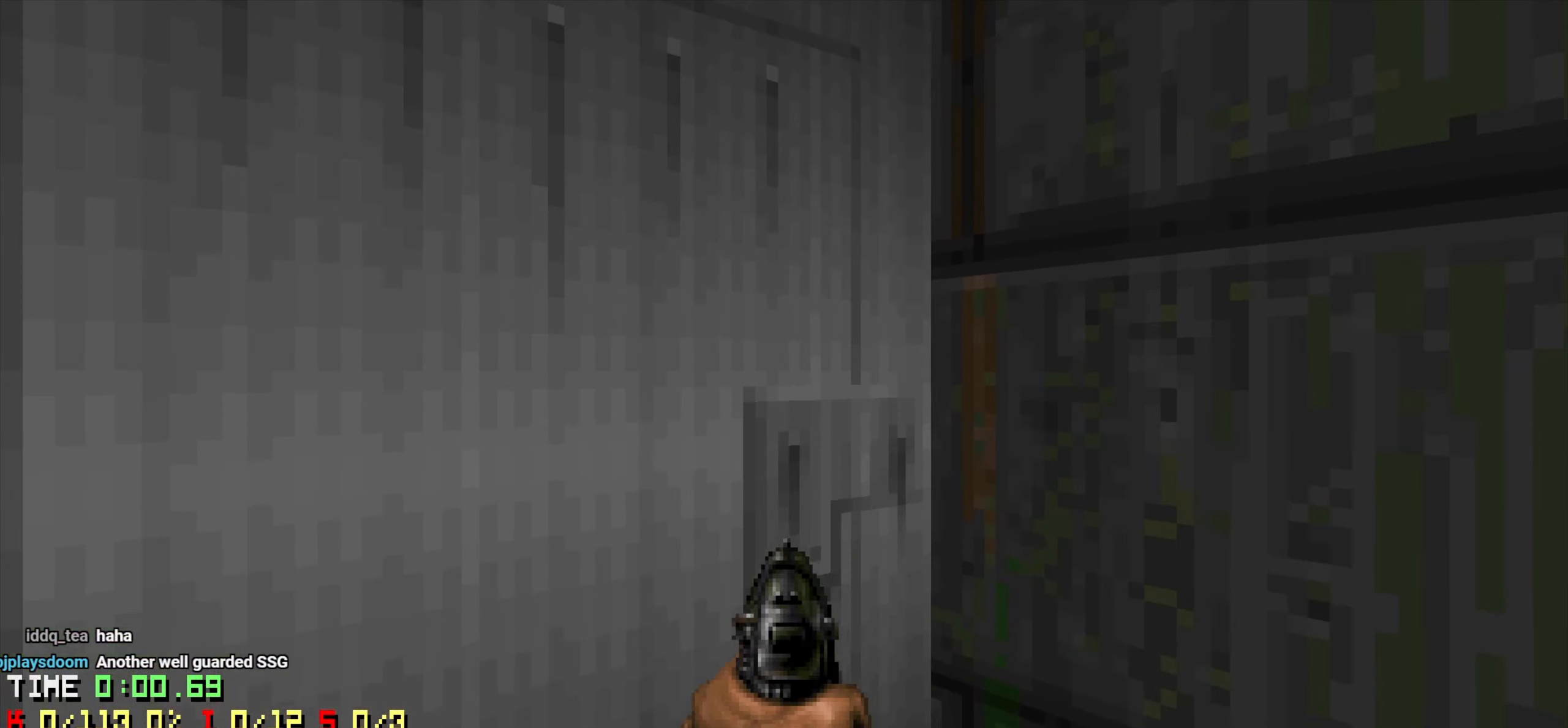
{"keys": [], "mouse": [], "mouse_move": "up-right", "events": [[100, "mouse_wheel", "down"], [200, "mouse_wheel", "up"]]}
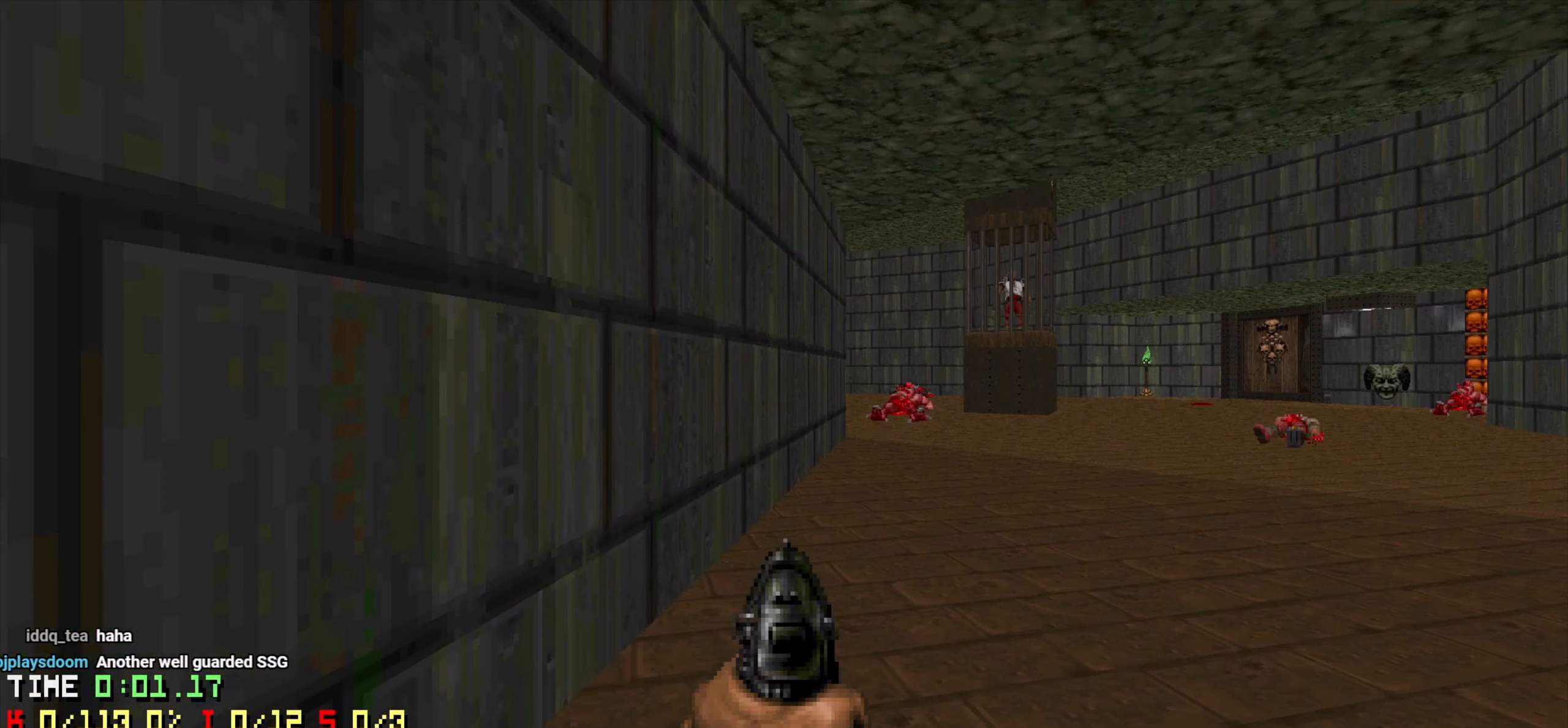
{"keys": [], "mouse": [], "mouse_move": "still", "events": []}
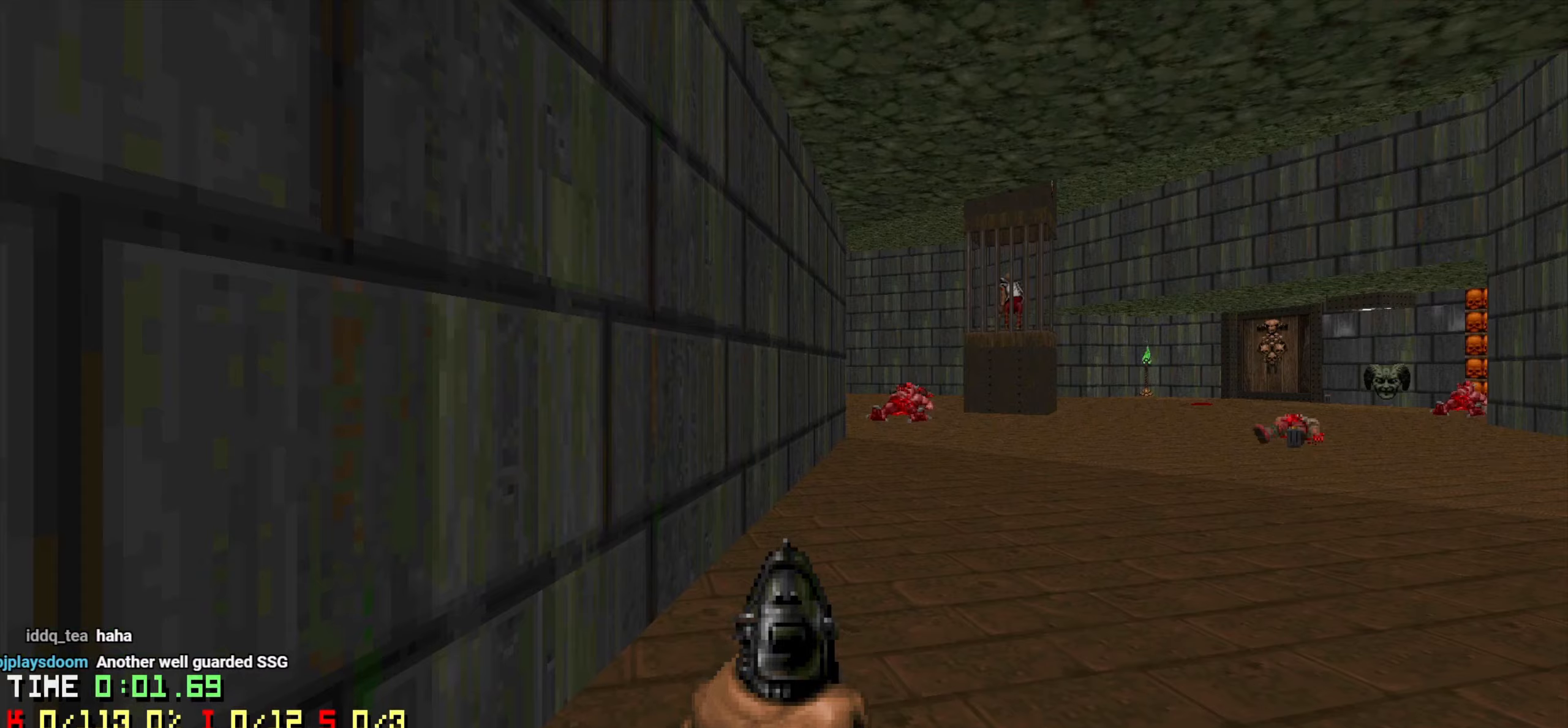
{"keys": [], "mouse": [], "mouse_move": "still", "events": []}
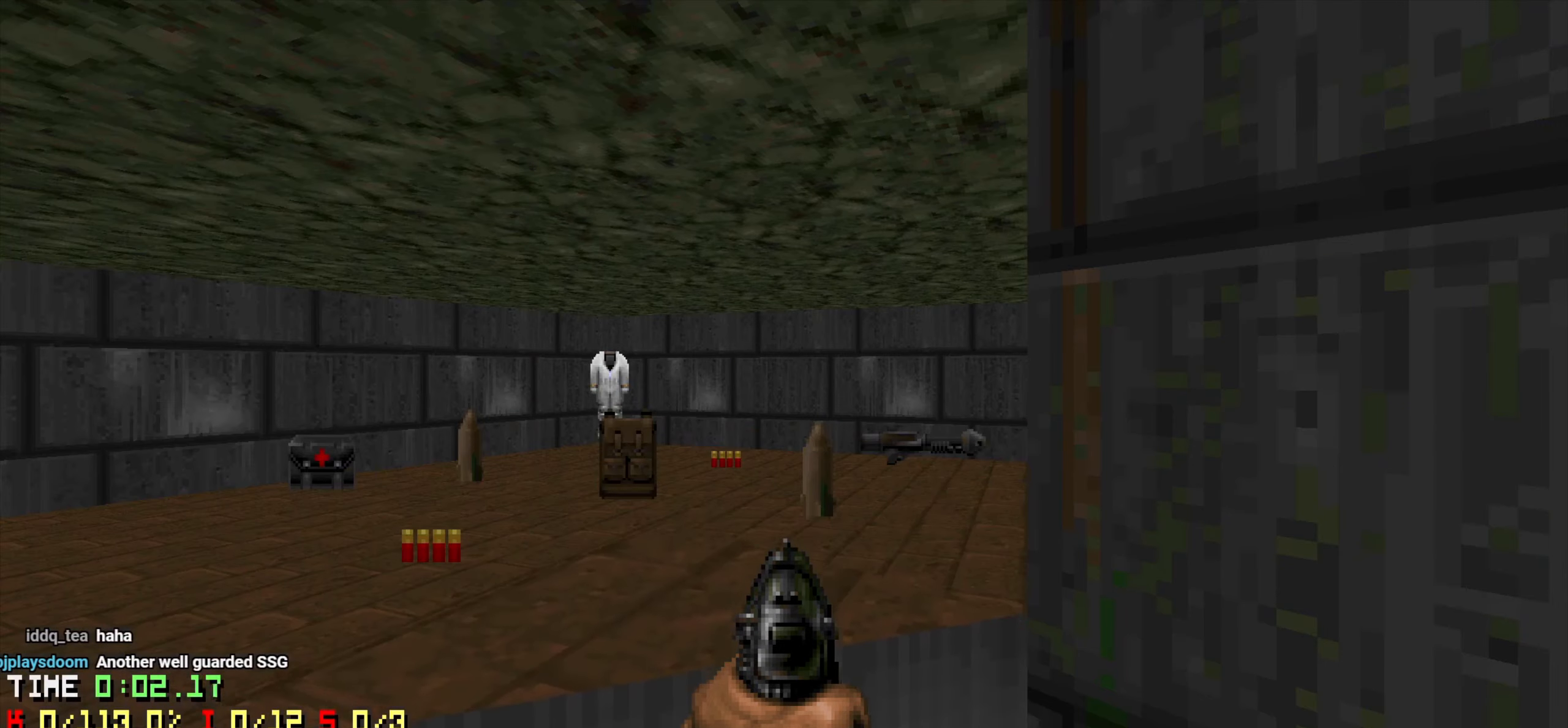
{"keys": ["w"], "mouse": [], "mouse_move": "up-right", "events": [[383, "w", "down"]]}
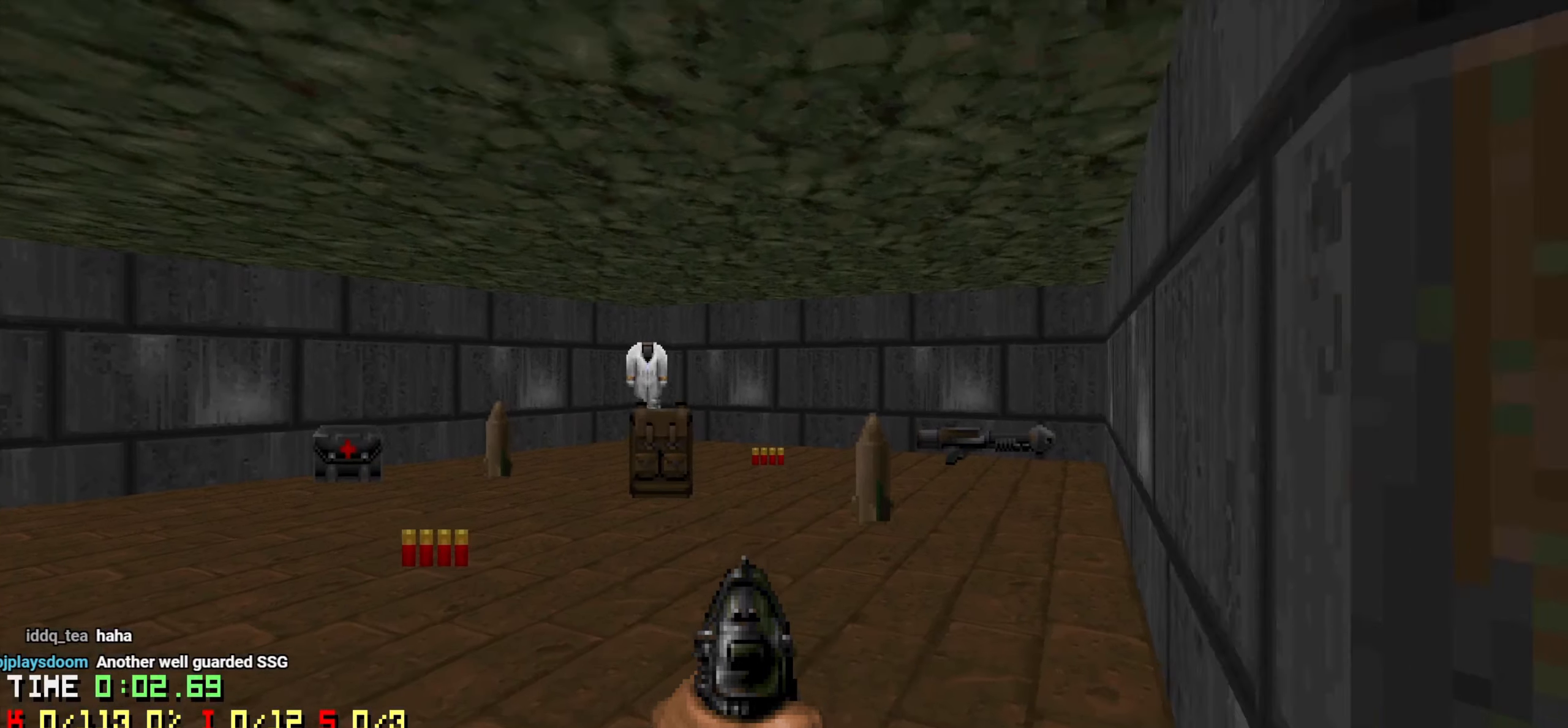
{"keys": ["d"], "mouse": [], "mouse_move": "left", "events": [[116, "d", "down"], [433, "w", "up"]]}
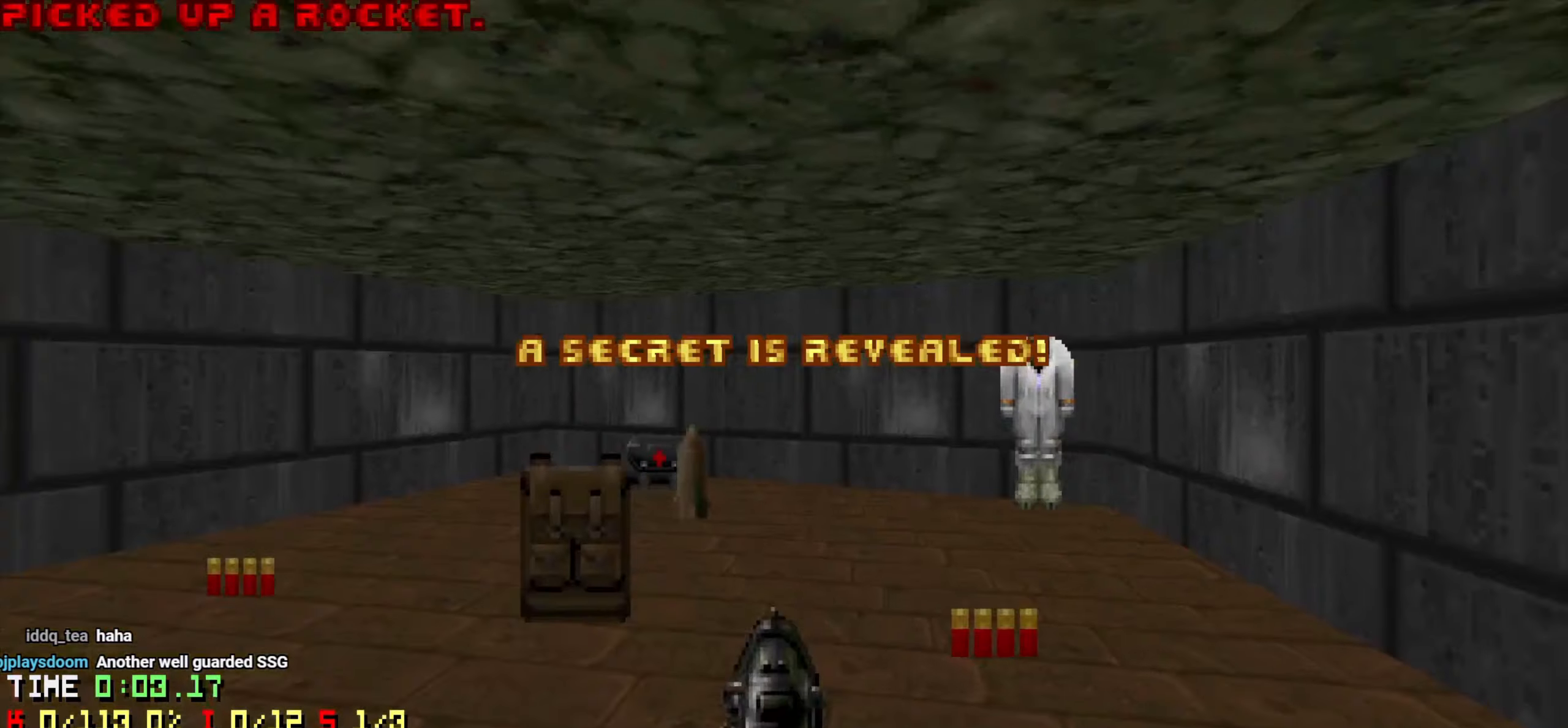
{"keys": ["a", "w"], "mouse": [], "mouse_move": "left", "events": [[33, "d", "up"], [166, "w", "down"], [416, "a", "down"]]}
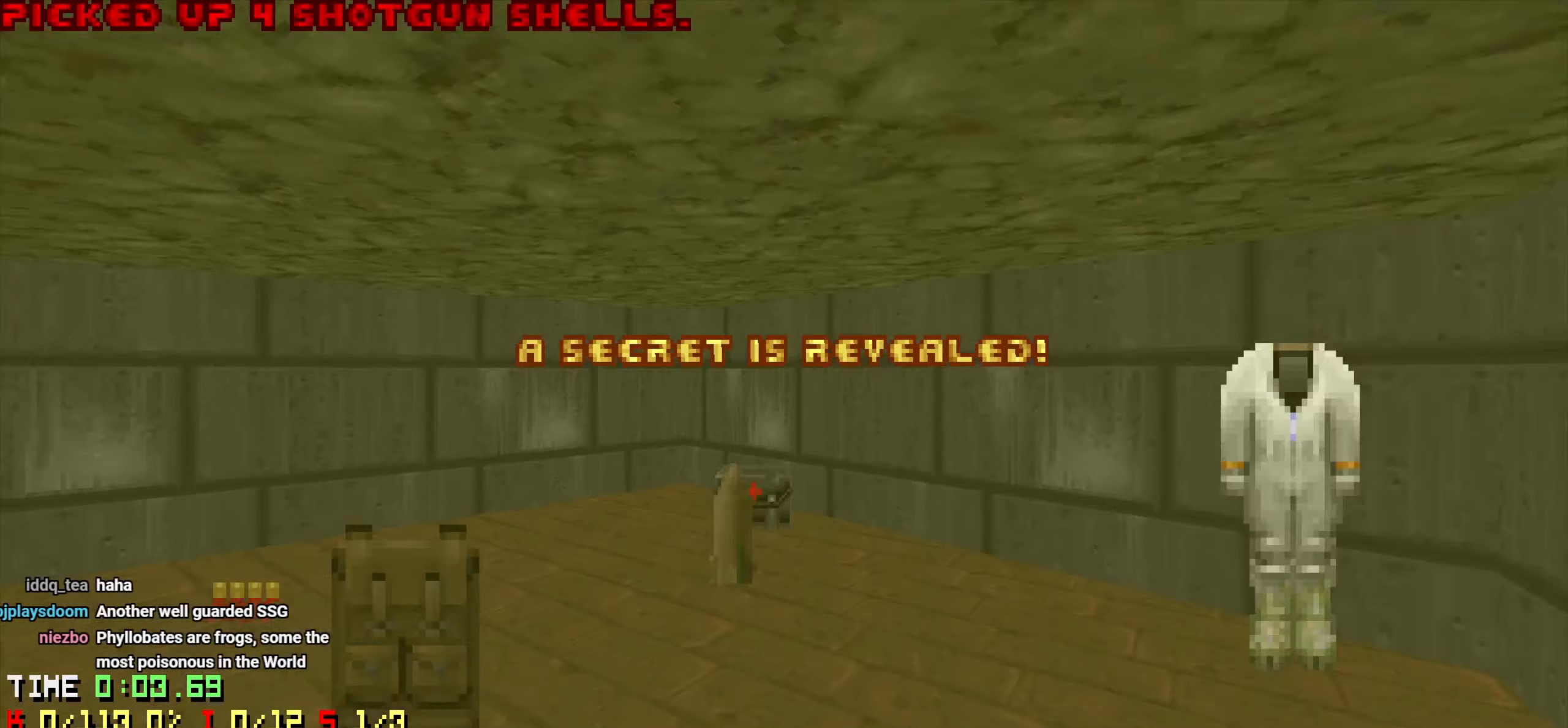
{"keys": ["d", "w"], "mouse": [], "mouse_move": "up-right", "events": [[133, "w", "up"], [283, "s", "down"], [333, "a", "up"], [383, "s", "up"], [416, "d", "down"], [466, "w", "down"]]}
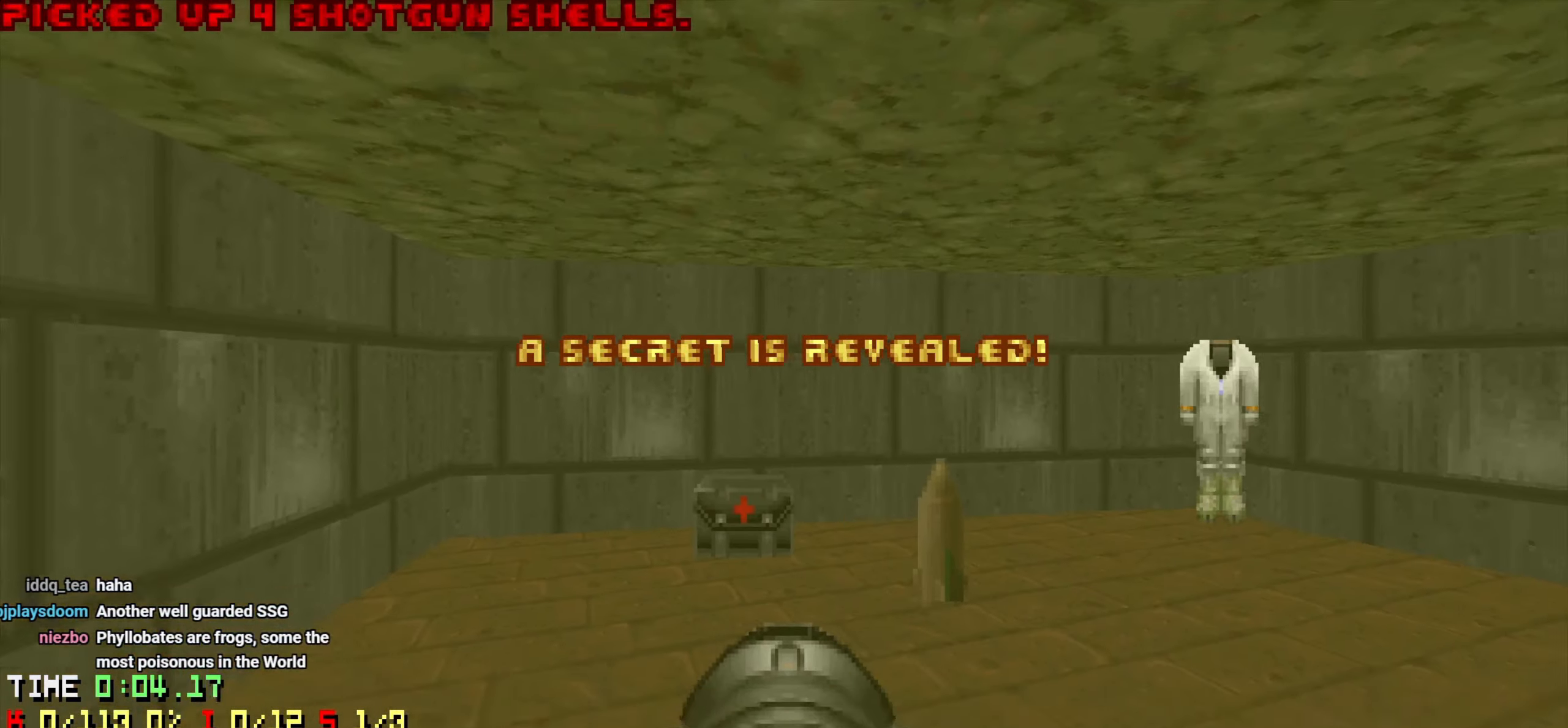
{"keys": ["a"], "mouse": [], "mouse_move": "left", "events": [[250, "d", "up"], [350, "a", "down"], [433, "w", "up"]]}
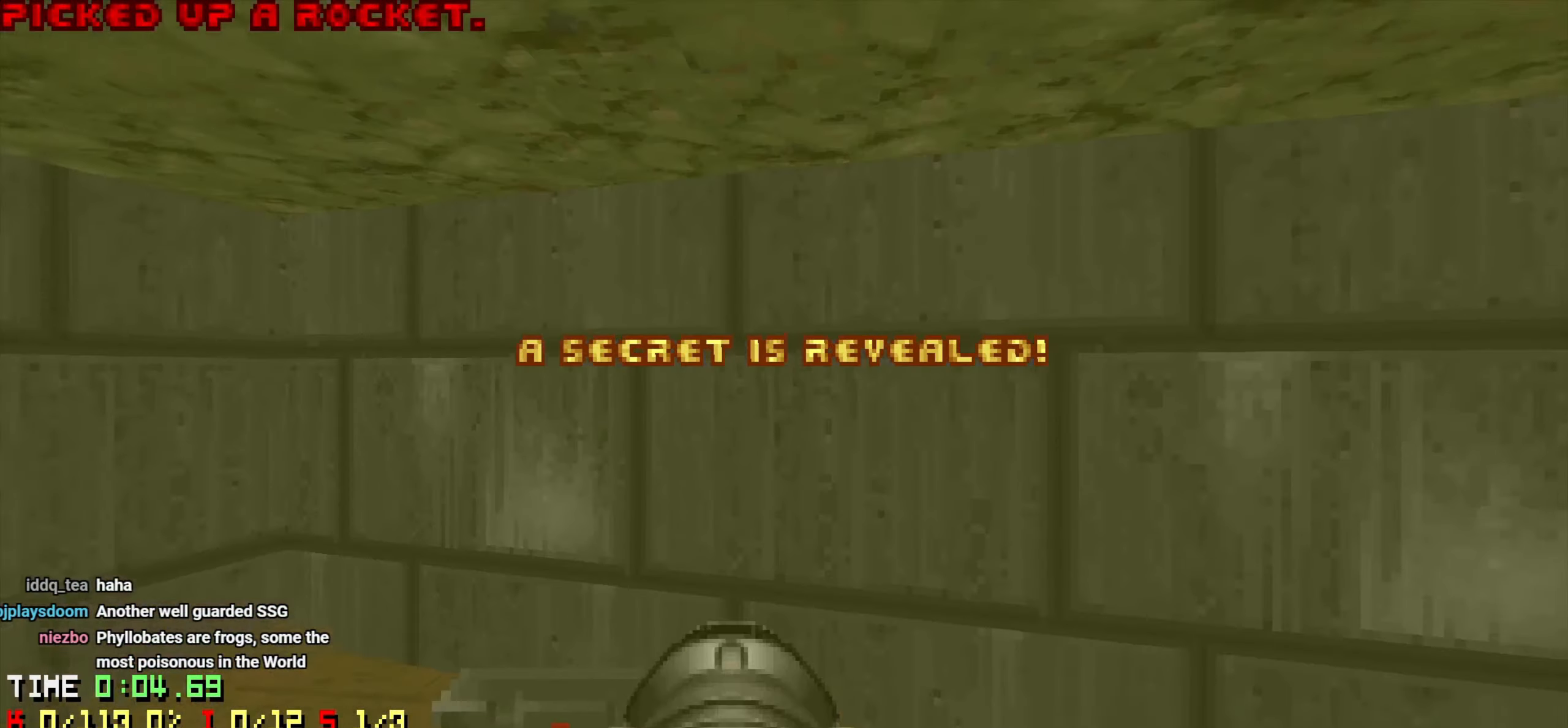
{"keys": ["w"], "mouse": [], "mouse_move": "right", "events": [[133, "a", "up"], [266, "w", "down"]]}
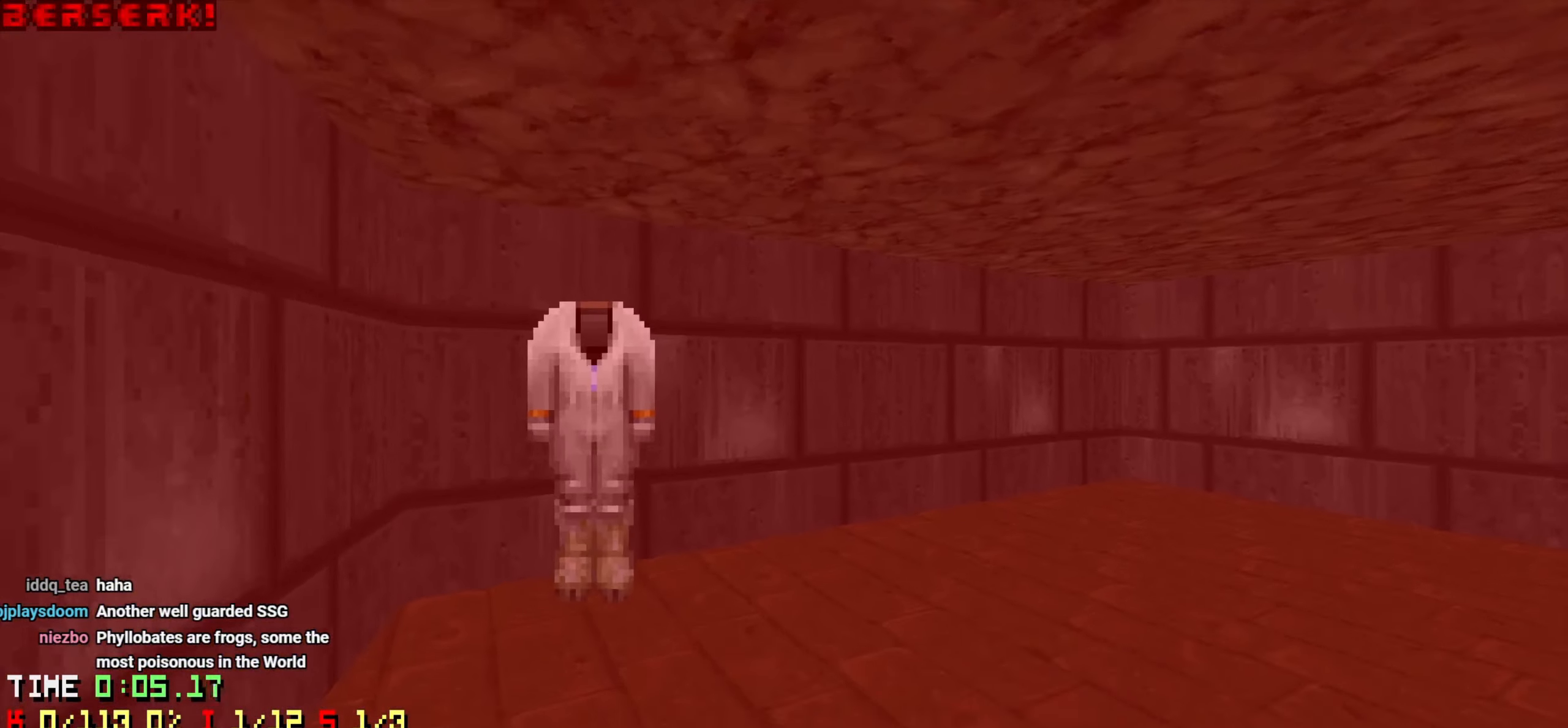
{"keys": ["w"], "mouse": [], "mouse_move": "right", "events": [[50, "a", "down"], [150, "a", "up"], [233, "d", "down"], [483, "d", "up"]]}
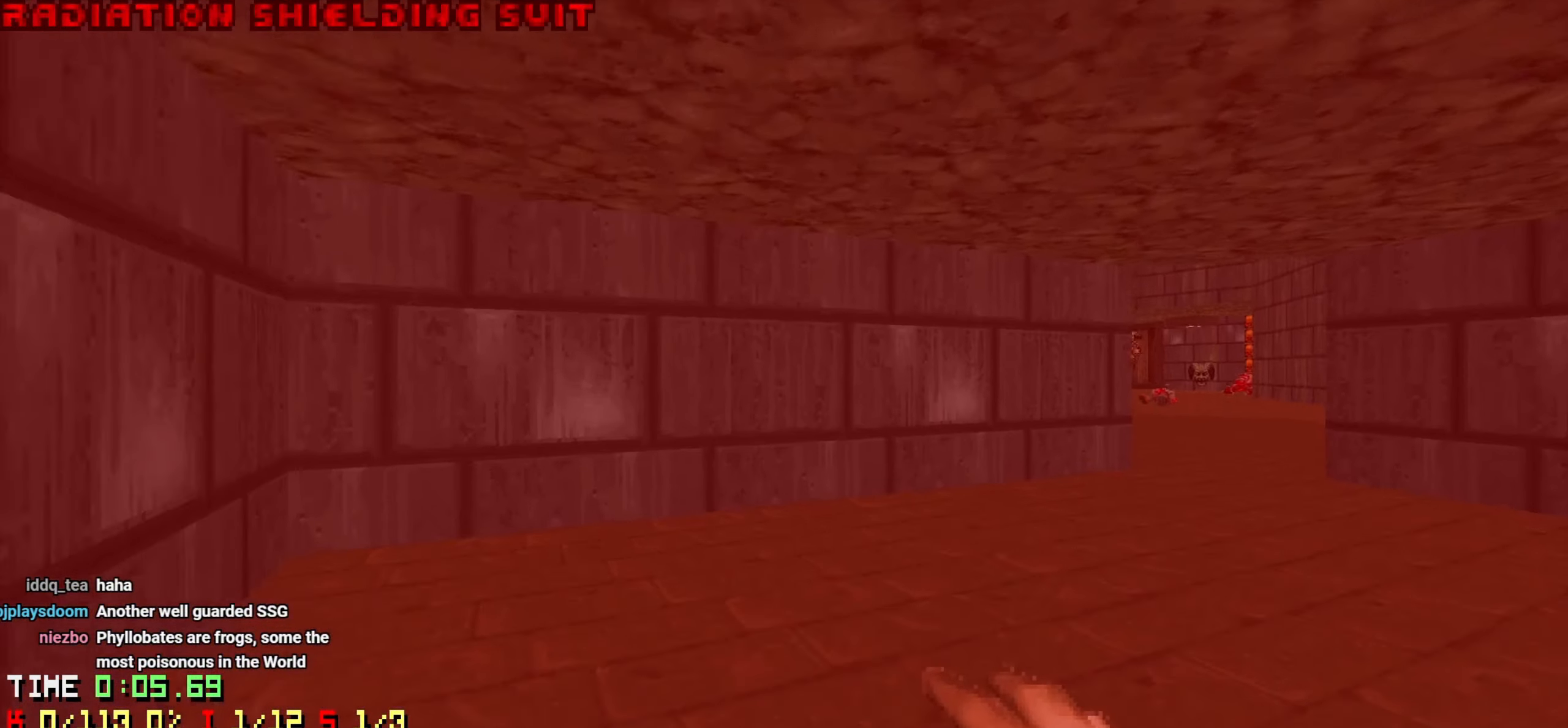
{"keys": ["d", "w"], "mouse": [], "mouse_move": "still", "events": [[116, "d", "down"]]}
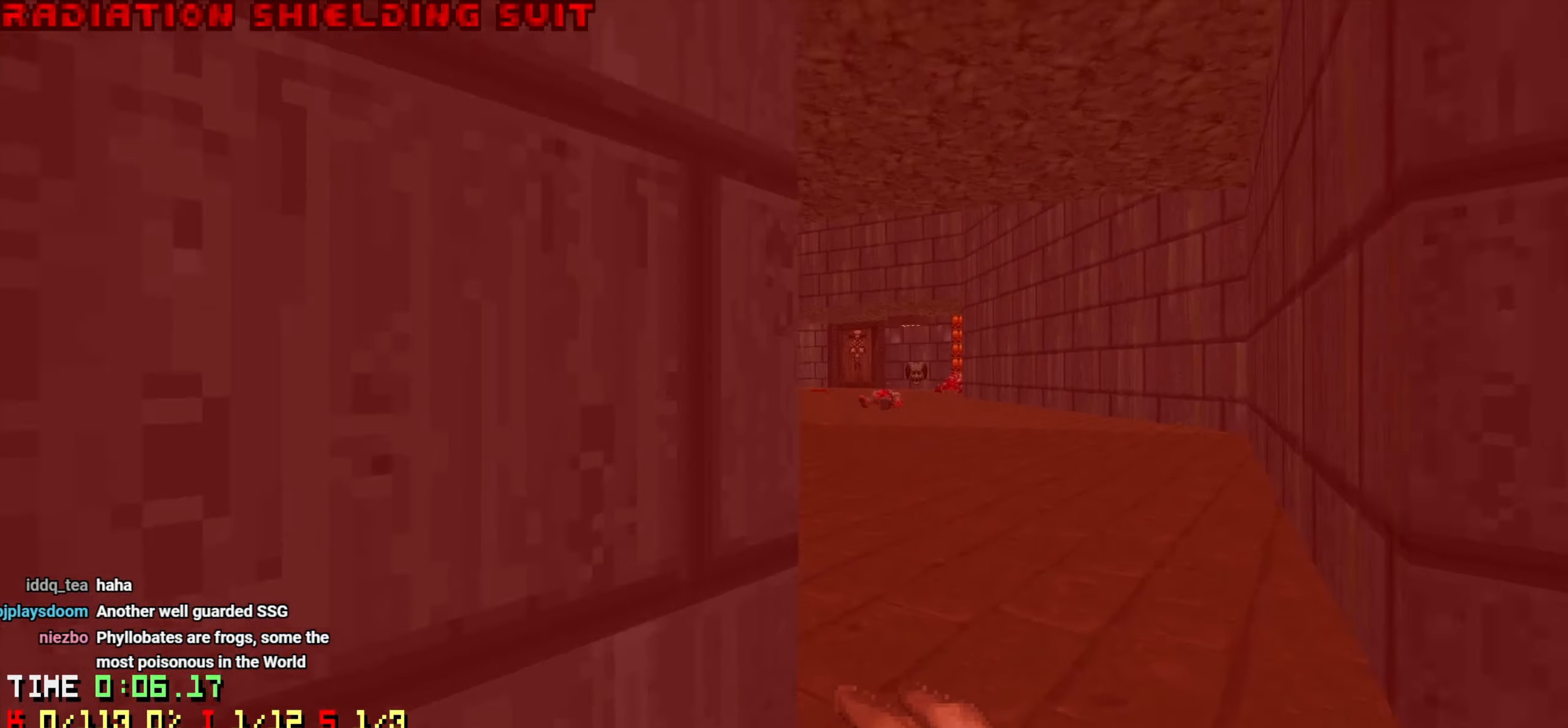
{"keys": ["w"], "mouse": [], "mouse_move": "down-left", "events": [[33, "d", "up"], [83, "a", "down"], [166, "a", "up"], [216, "d", "down"], [500, "d", "up"]]}
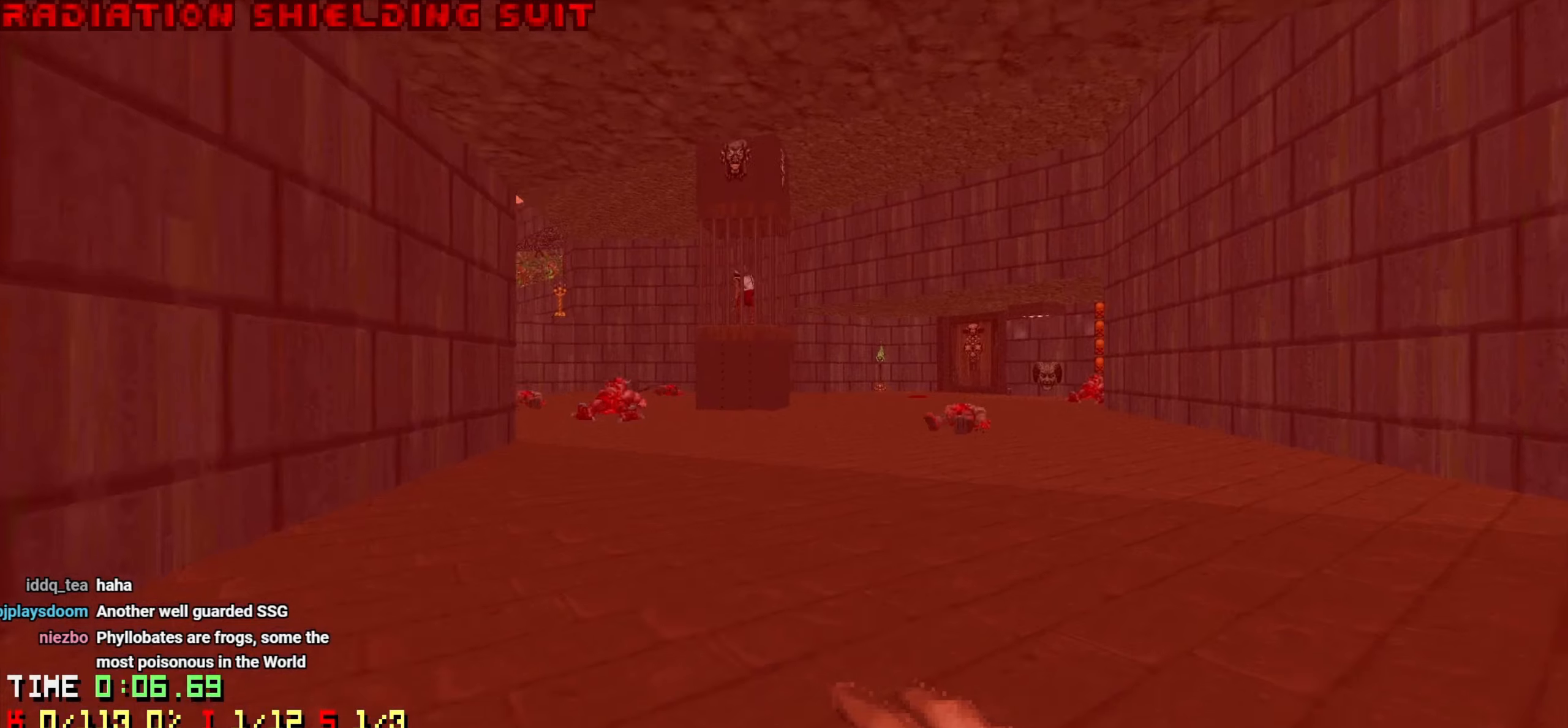
{"keys": ["w"], "mouse": [], "mouse_move": "still", "events": [[50, "a", "down"], [150, "a", "up"], [183, "d", "down"], [283, "d", "up"]]}
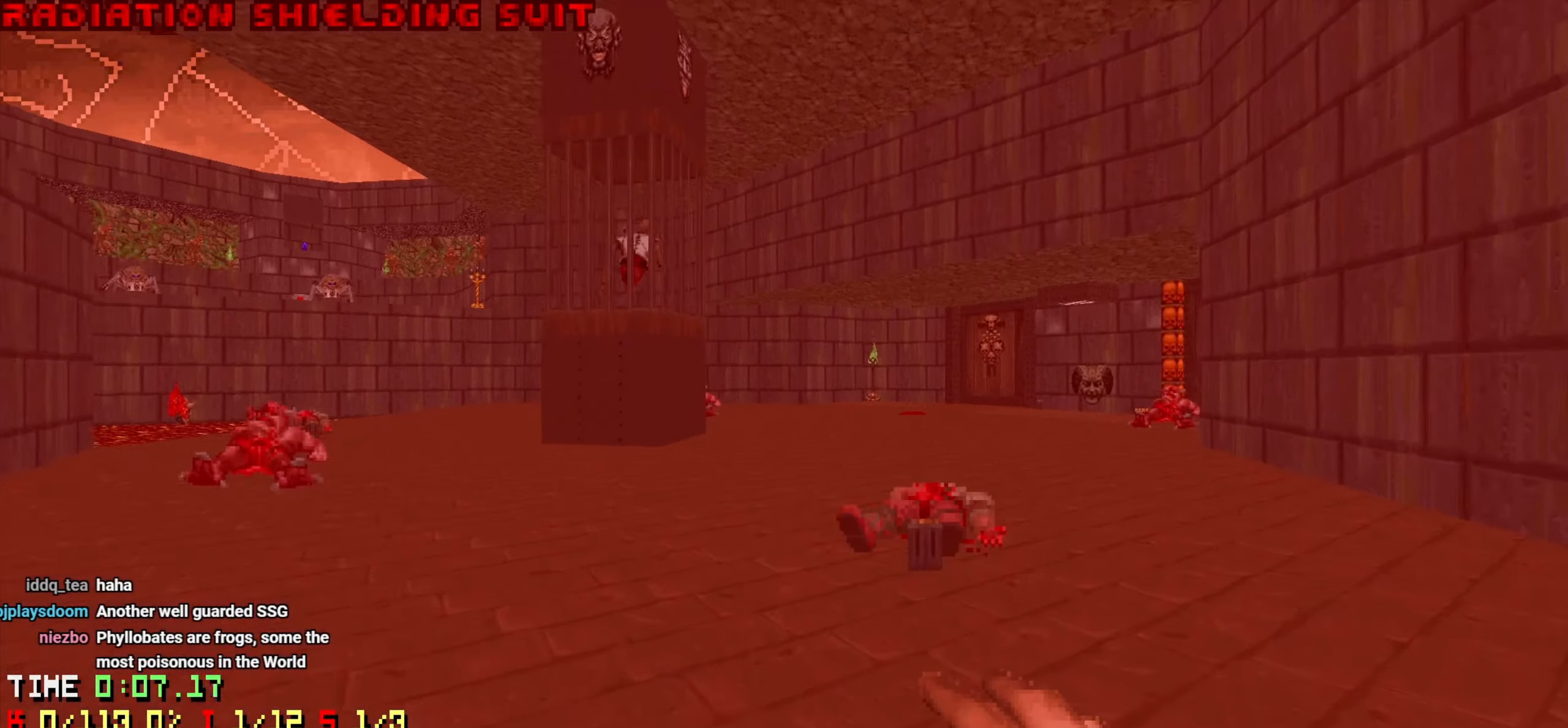
{"keys": ["a", "w"], "mouse": [], "mouse_move": "left", "events": [[116, "a", "down"]]}
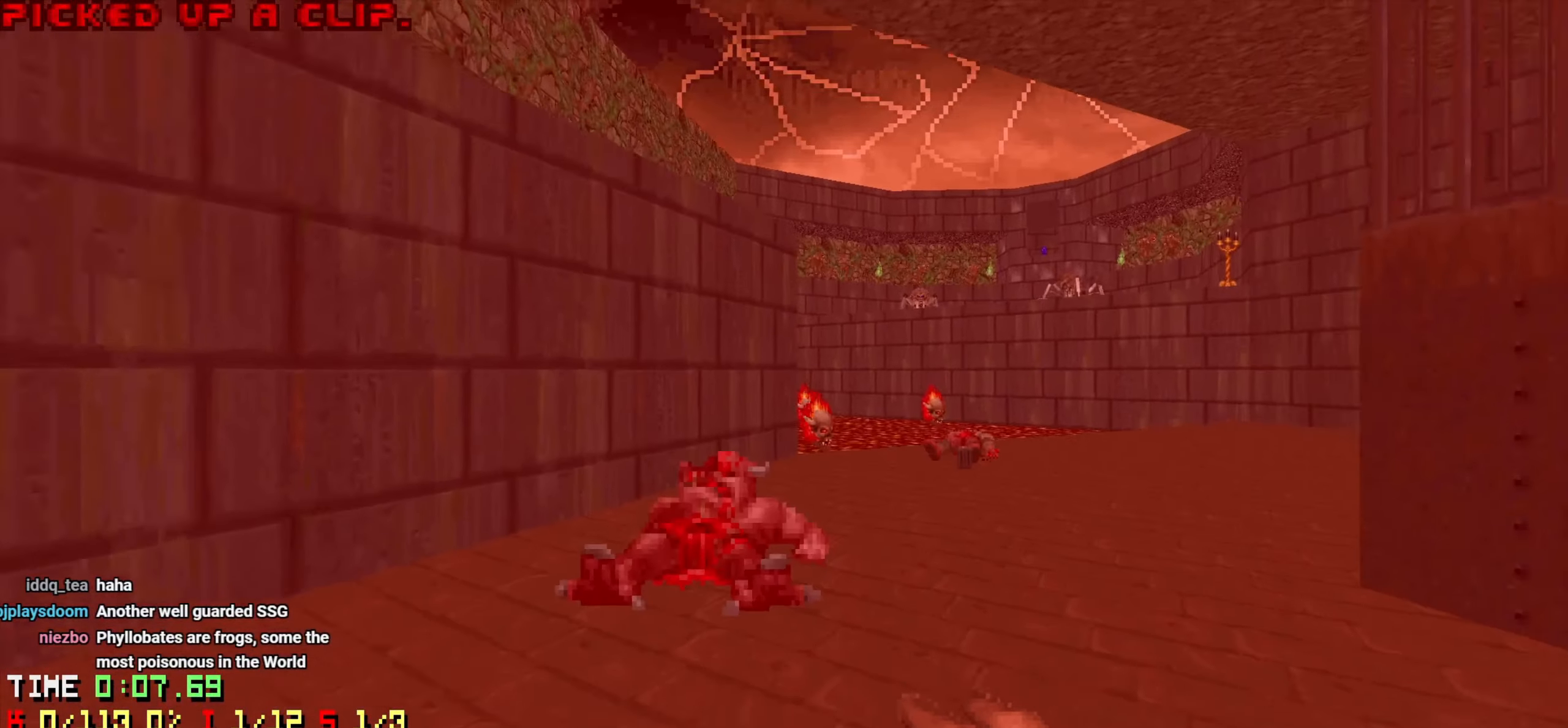
{"keys": ["w"], "mouse": [], "mouse_move": "down-right", "events": [[83, "a", "up"], [316, "d", "down"], [400, "d", "up"]]}
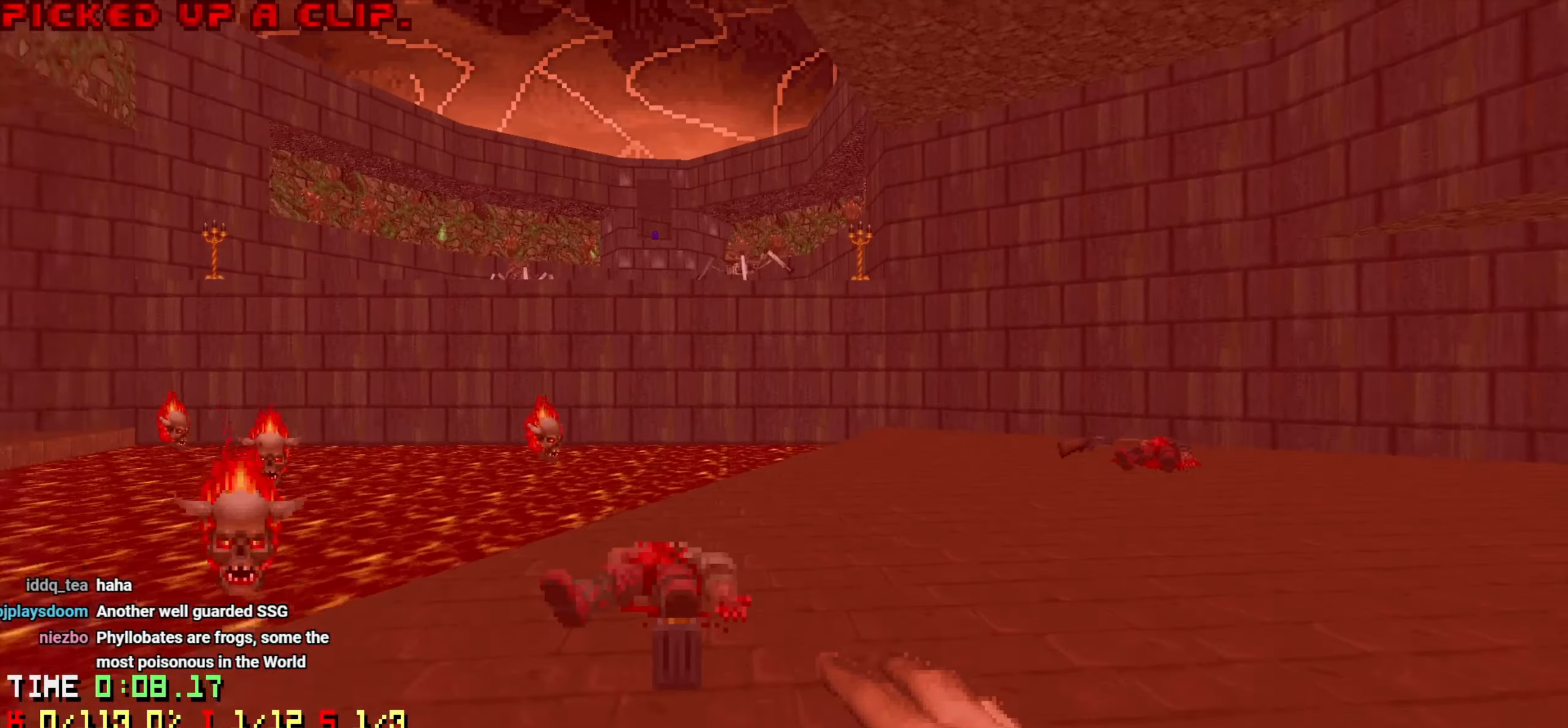
{"keys": ["a", "w"], "mouse": [], "mouse_move": "right", "events": [[383, "a", "down"]]}
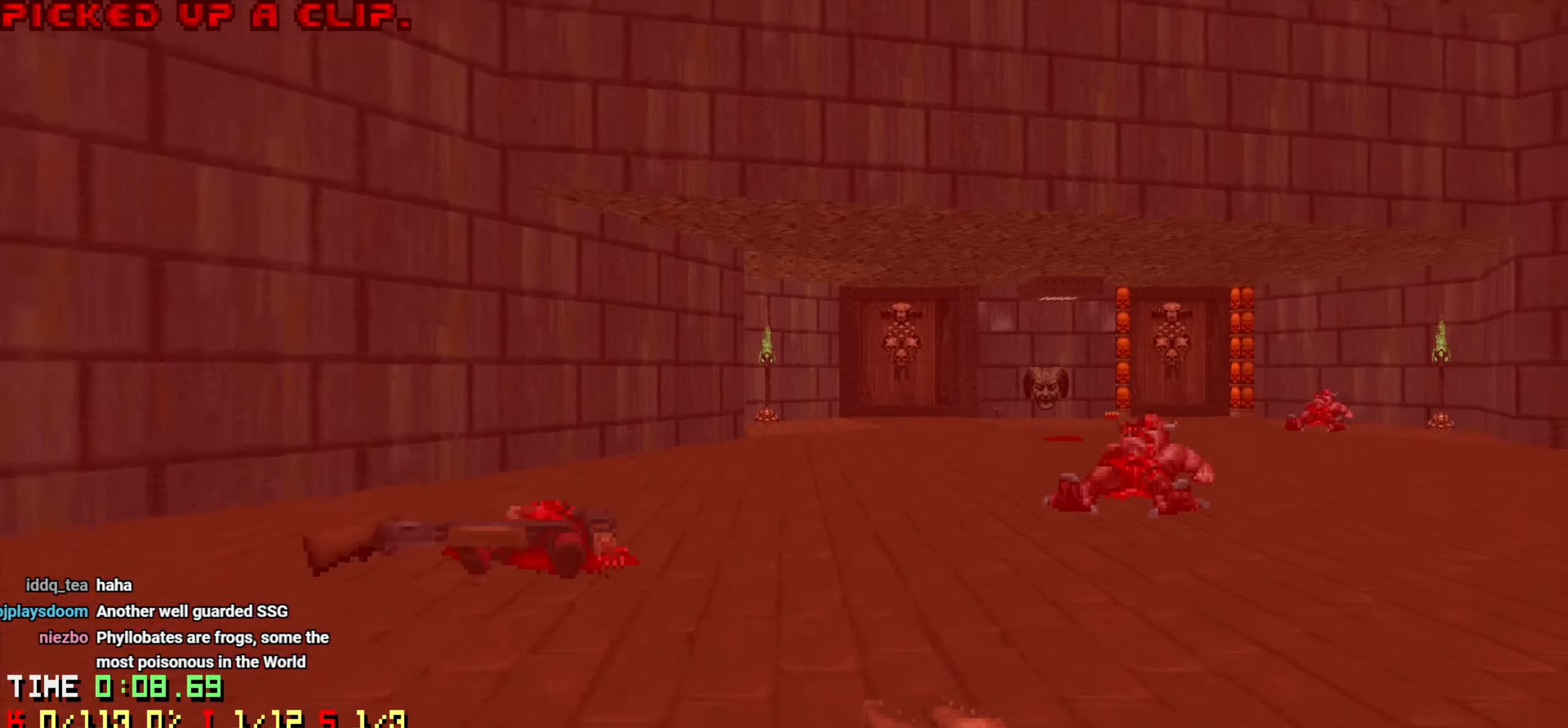
{"keys": ["d", "w"], "mouse": [], "mouse_move": "right", "events": [[16, "a", "up"], [300, "d", "down"]]}
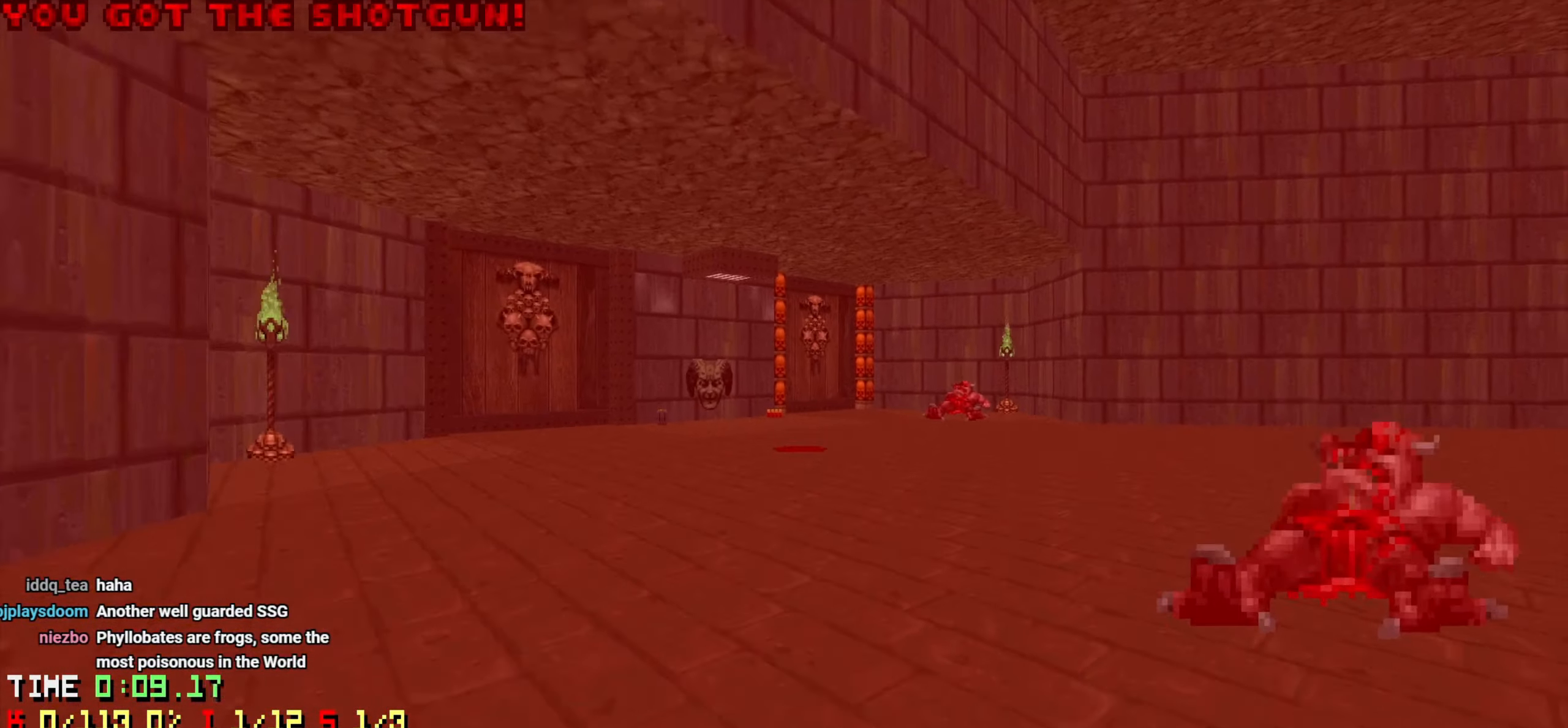
{"keys": ["a", "w"], "mouse": [], "mouse_move": "left", "events": [[183, "a", "down"], [183, "d", "up"], [366, "a", "up"], [416, "a", "down"]]}
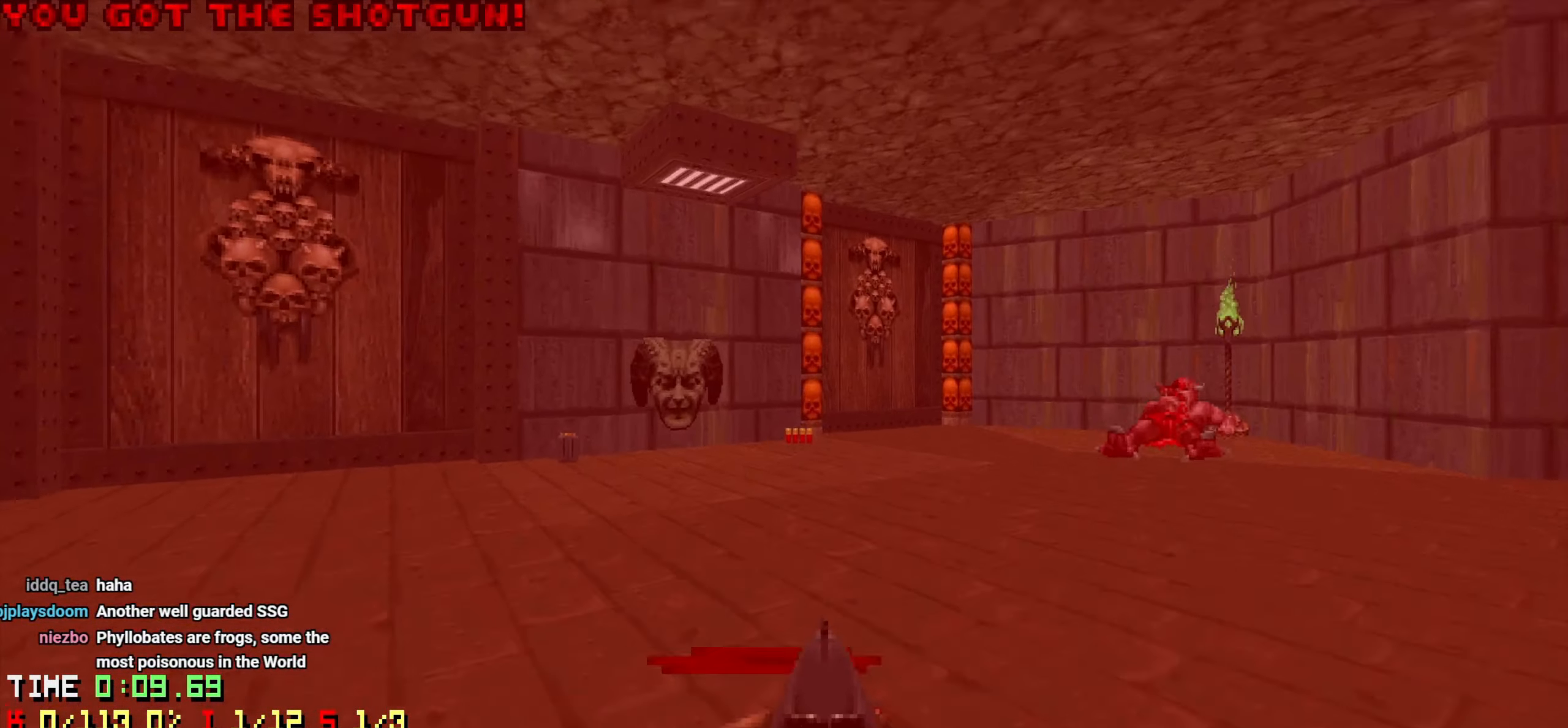
{"keys": ["d", "w"], "mouse": [], "mouse_move": "up-right", "events": [[233, "a", "up"], [333, "d", "down"]]}
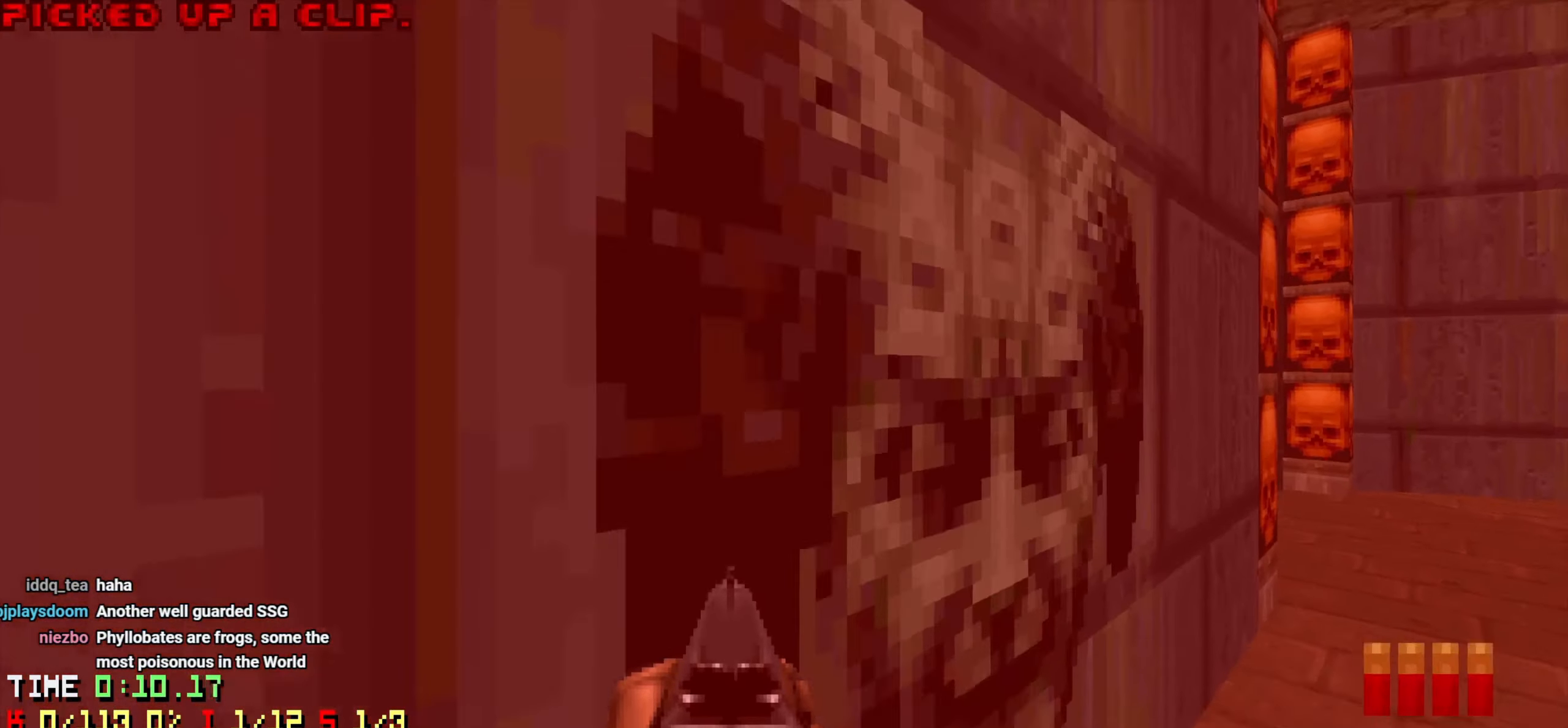
{"keys": ["a", "w"], "mouse": [], "mouse_move": "left", "events": [[116, "w", "up"], [200, "s", "down"], [250, "a", "down"], [300, "d", "up"], [300, "s", "up"], [400, "w", "down"]]}
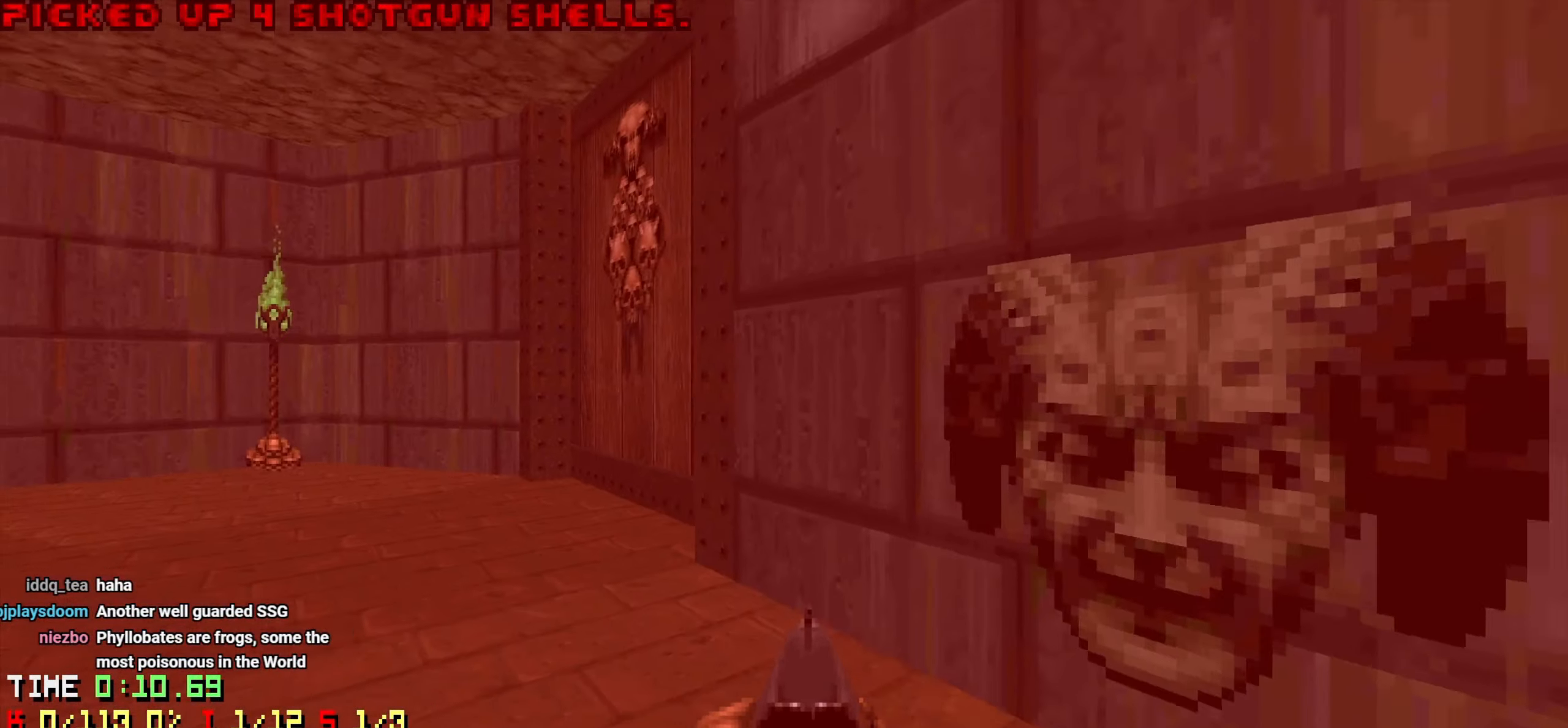
{"keys": ["s"], "mouse": ["wheel"], "mouse_move": "up-right", "events": [[133, "a", "up"], [400, "w", "up"], [450, "s", "down"], [500, "mouse_wheel", "down"]]}
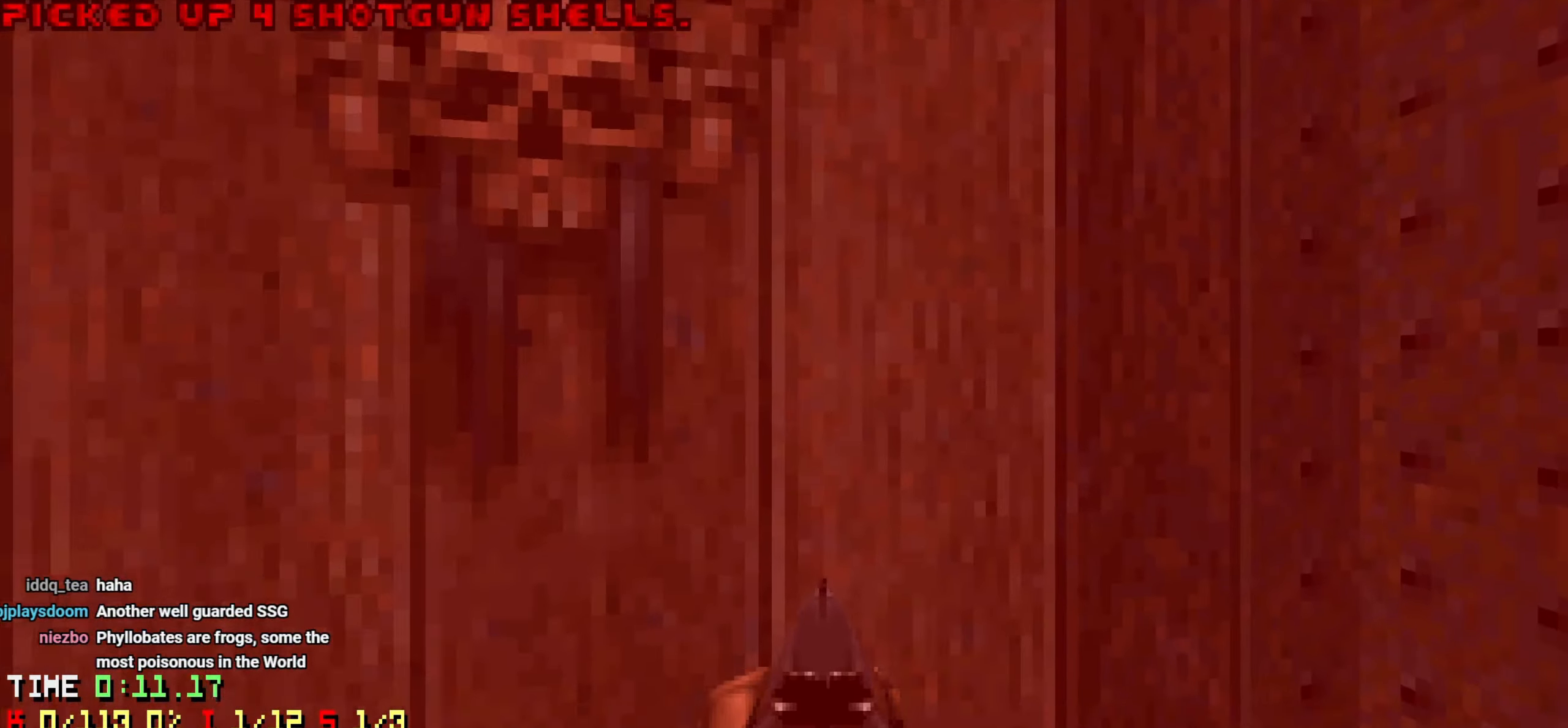
{"keys": ["w"], "mouse": [], "mouse_move": "up-right", "events": [[100, "mouse_wheel", "up"], [150, "d", "down"], [233, "d", "up"], [283, "s", "up"], [333, "w", "down"]]}
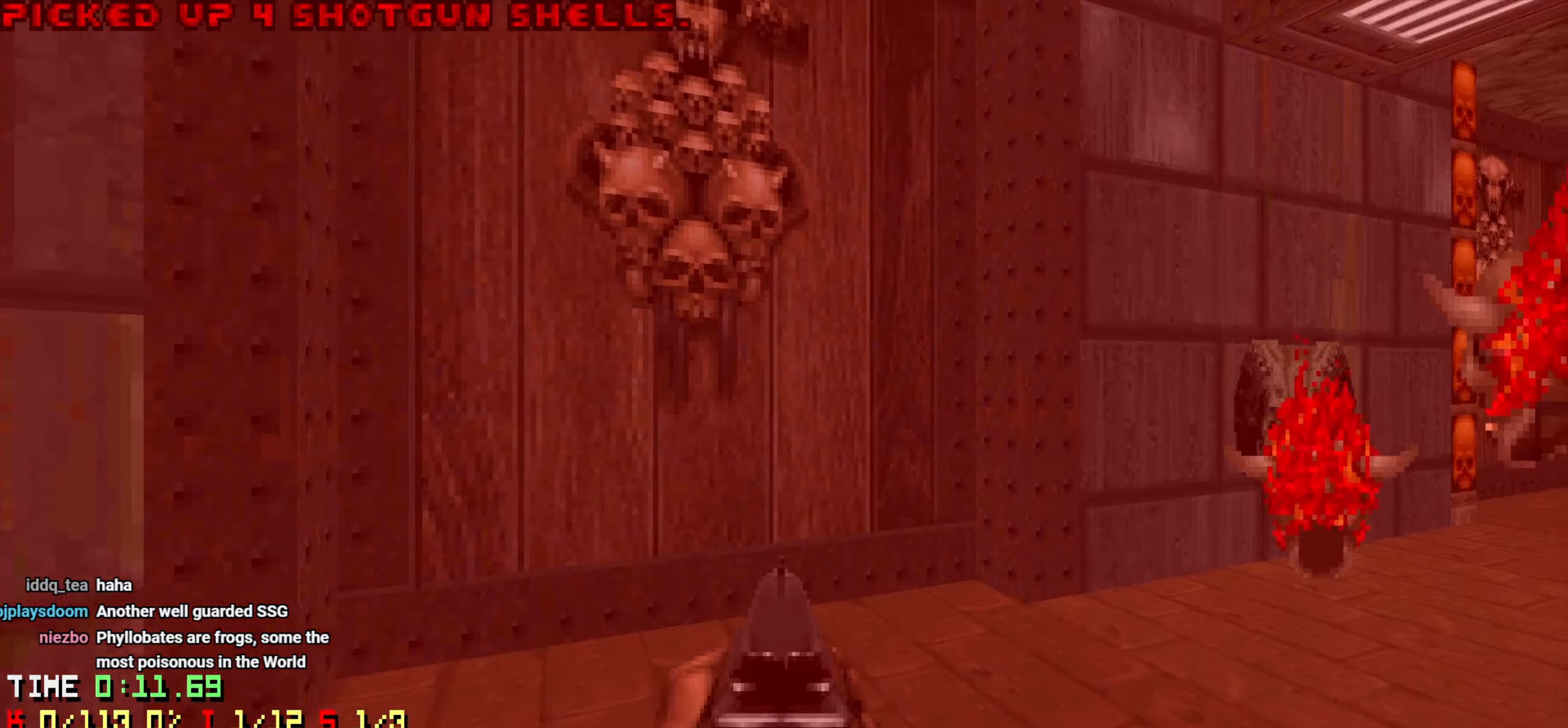
{"keys": ["d"], "mouse": [], "mouse_move": "right", "events": [[16, "a", "down"], [250, "a", "up"], [300, "mouse_wheel", "down"], [333, "mouse_wheel", "up"], [383, "mouse_wheel", "down"], [383, "w", "up"], [450, "d", "down"], [500, "mouse_wheel", "up"]]}